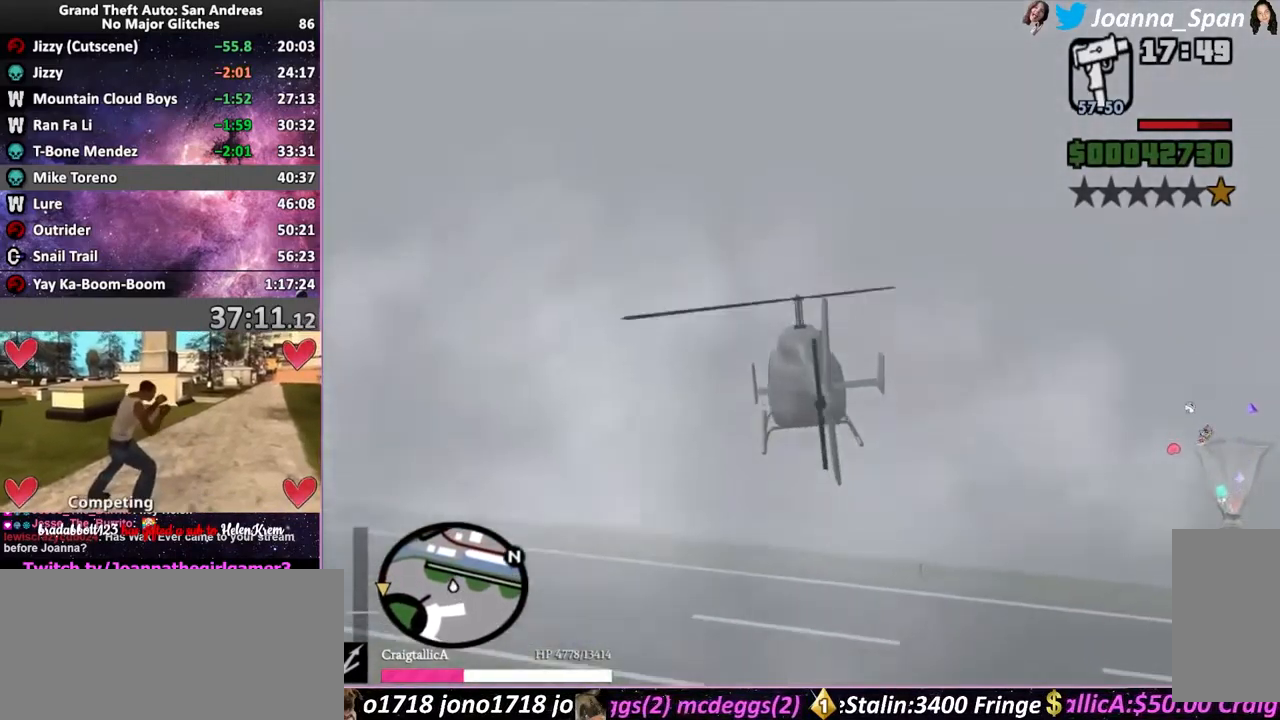
Gameplay with keyboard and mouse; each line is a JSON object with the keys and mouse buttons held at the frame after it. "events" lists presses ("down") and releases ("up") of ".", "/", "0", "1", "2", "3", "4", "5", "6", "7", "8", "9", "a", "alt_l", "alt_r", "b", "backslash", "backspace", "c", "caps_lock", "comma", "ctrl_l", "ctrl_r", "d", "down", "e", "equals", "escape", "f", "f1", "f10", "f11", "f12", "f2", "f3", "f4", "f6", "f7", "f8", "f9", "g", "h", "i", "j", "k", "l", "lbracket", "left", "m", "minus", "n", "o", "p", "q", "quote", "r", "rbracket", "return", "right", "s", "semicolon", "shift_l", "shift_r", "space", "super", "t", "tab", "tilde", "u", "up", "v", "w", "x", "y", "z", "mouse_left", "mouse_wheel", "mouse_right", "mouse_mb4" and "mouse_mb5" between this image and that frame as [ms after this image, input, new state], when the widget could be followed in between. "mouse_left", "mouse_wheel", "mouse_right", "mouse_mb4", "mouse_mb5" = the "left", "wheel", "right", "mb4", "mb5" buttons of the "mouse" list. No other keys are recorded. "wheel" means that the mouse wheel is clicked or scrolled. Not read: f5 mouse_move.
{"keys": ["up", "w"], "mouse": [], "events": []}
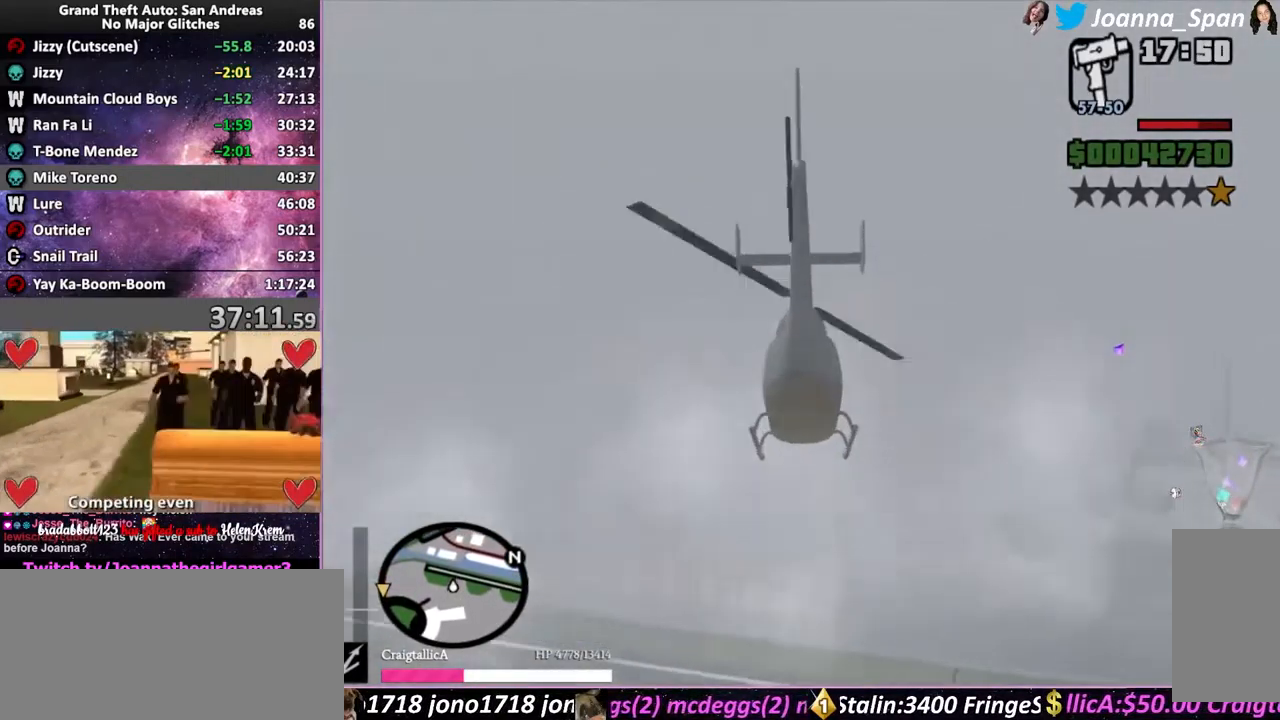
{"keys": ["up", "w"], "mouse": [], "events": []}
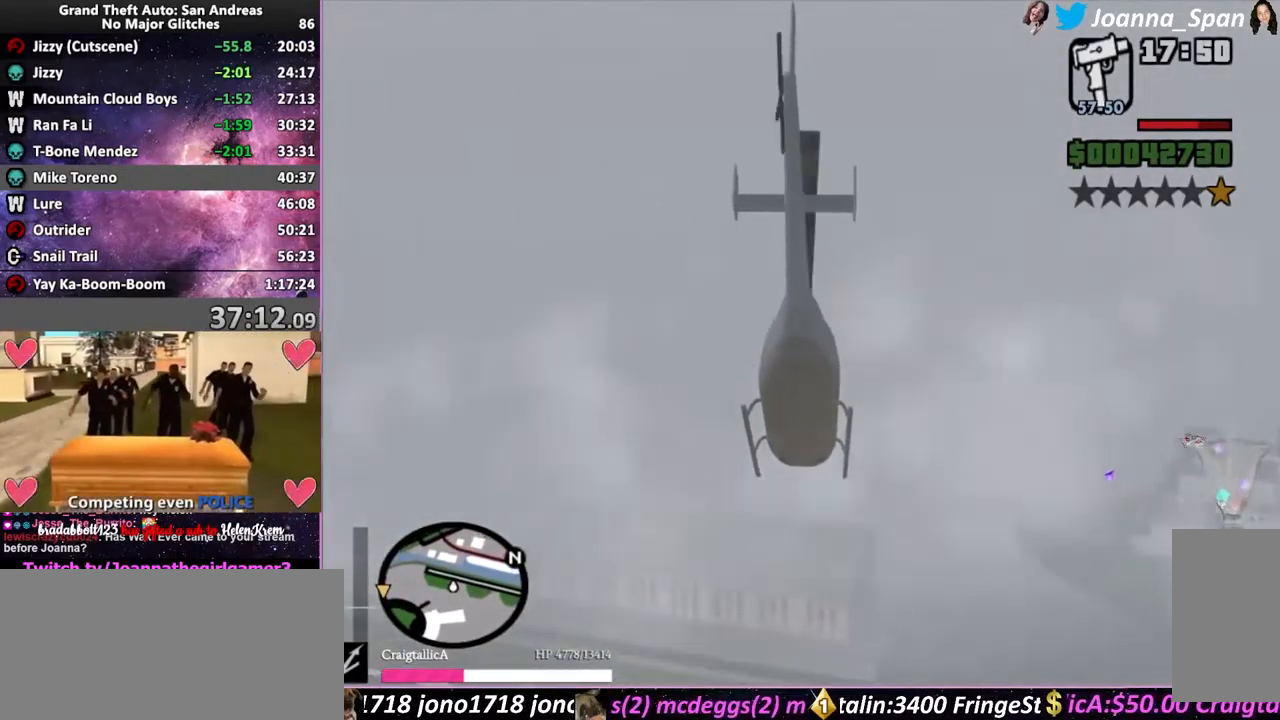
{"keys": ["up", "w"], "mouse": [], "events": []}
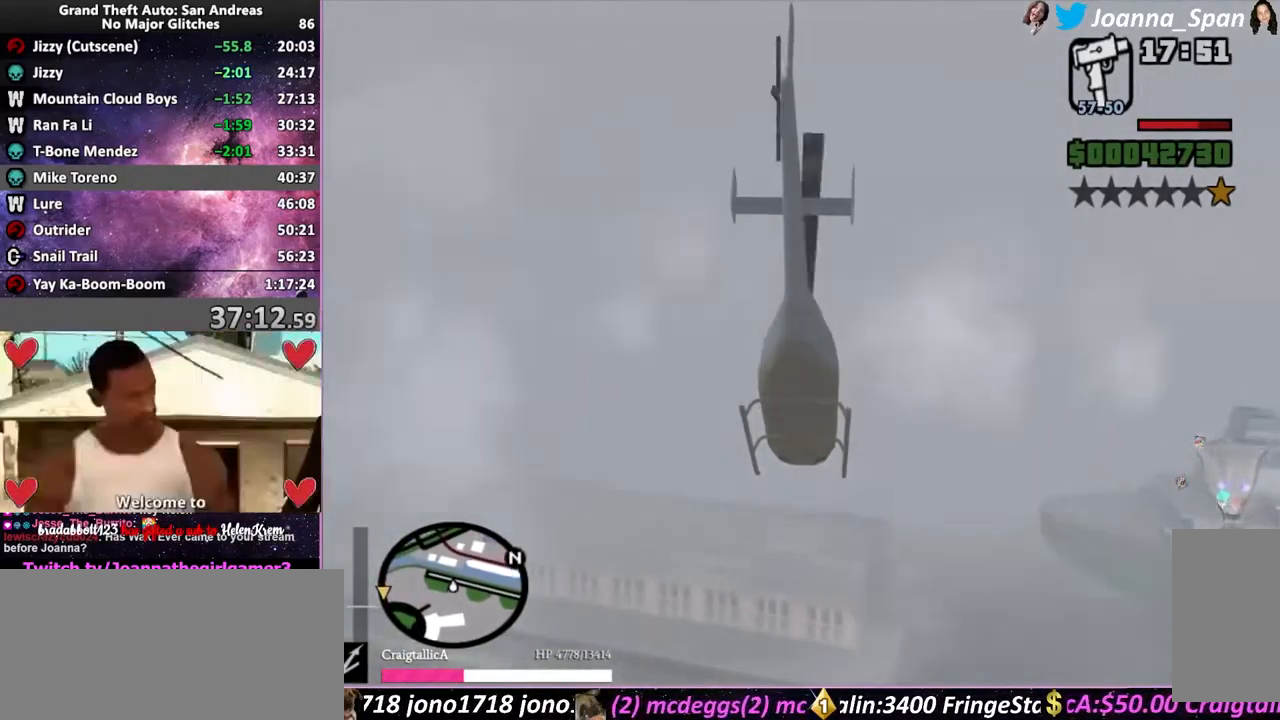
{"keys": ["up", "w"], "mouse": [], "events": []}
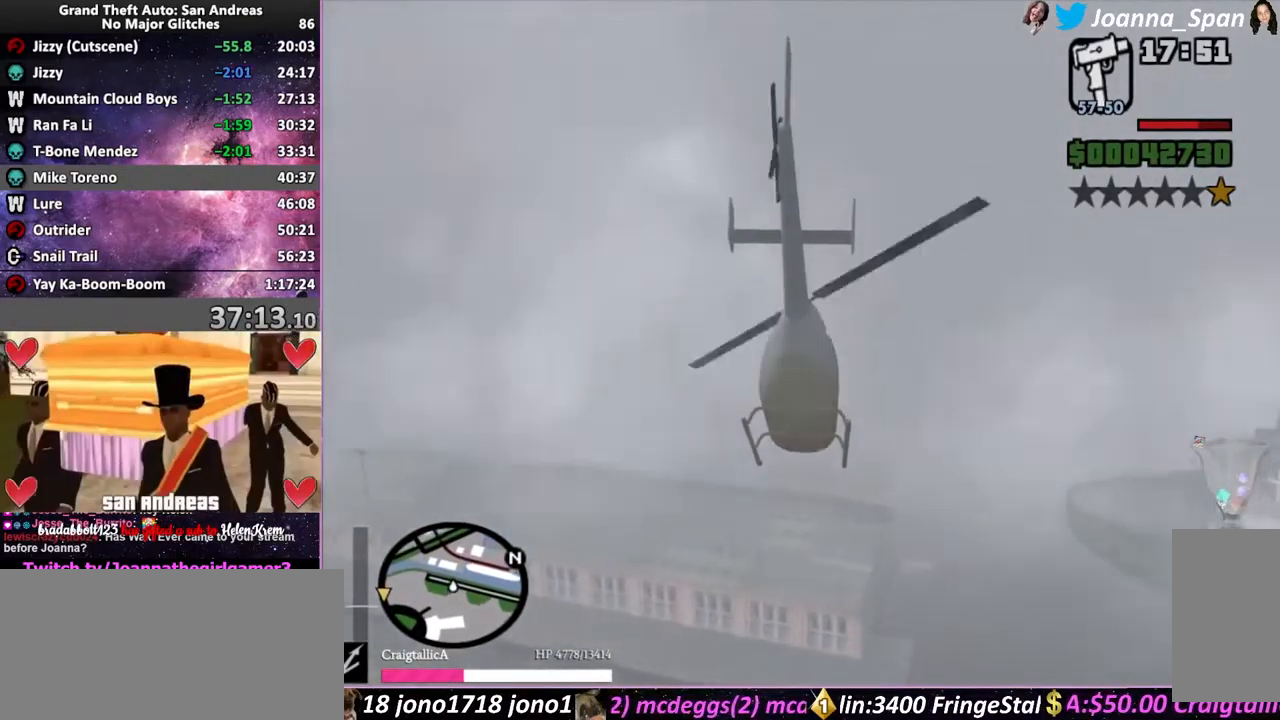
{"keys": ["a", "f7", "up", "w"], "mouse": [], "events": [[467, "a", "down"], [467, "f7", "down"]]}
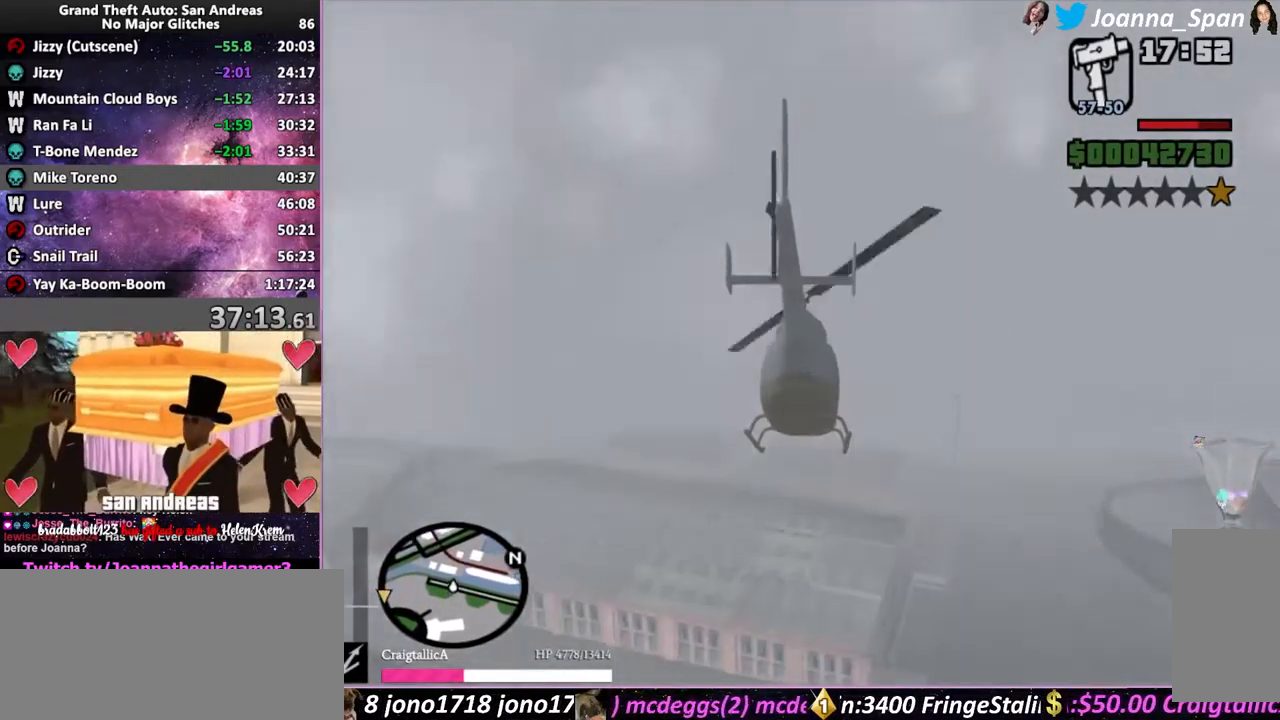
{"keys": ["up", "w"], "mouse": [], "events": [[133, "a", "up"], [133, "f7", "up"]]}
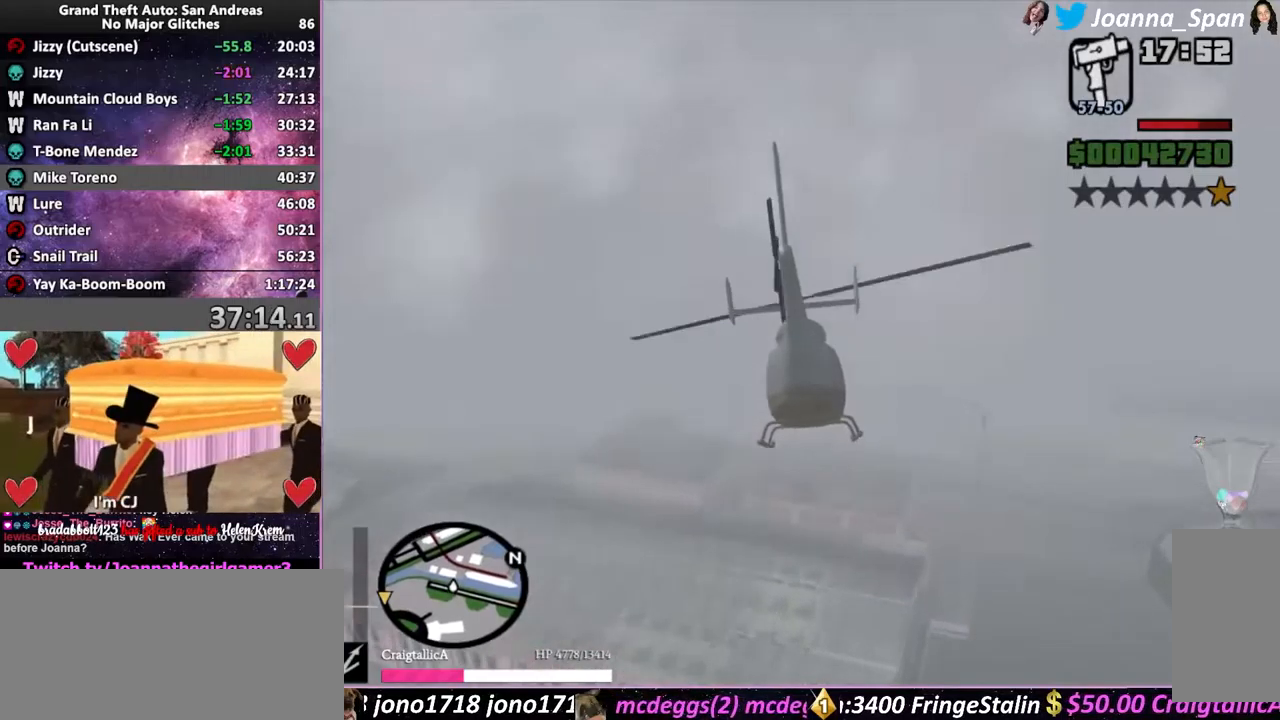
{"keys": ["a", "f7", "up", "w"], "mouse": [], "events": [[300, "a", "down"], [300, "f7", "down"]]}
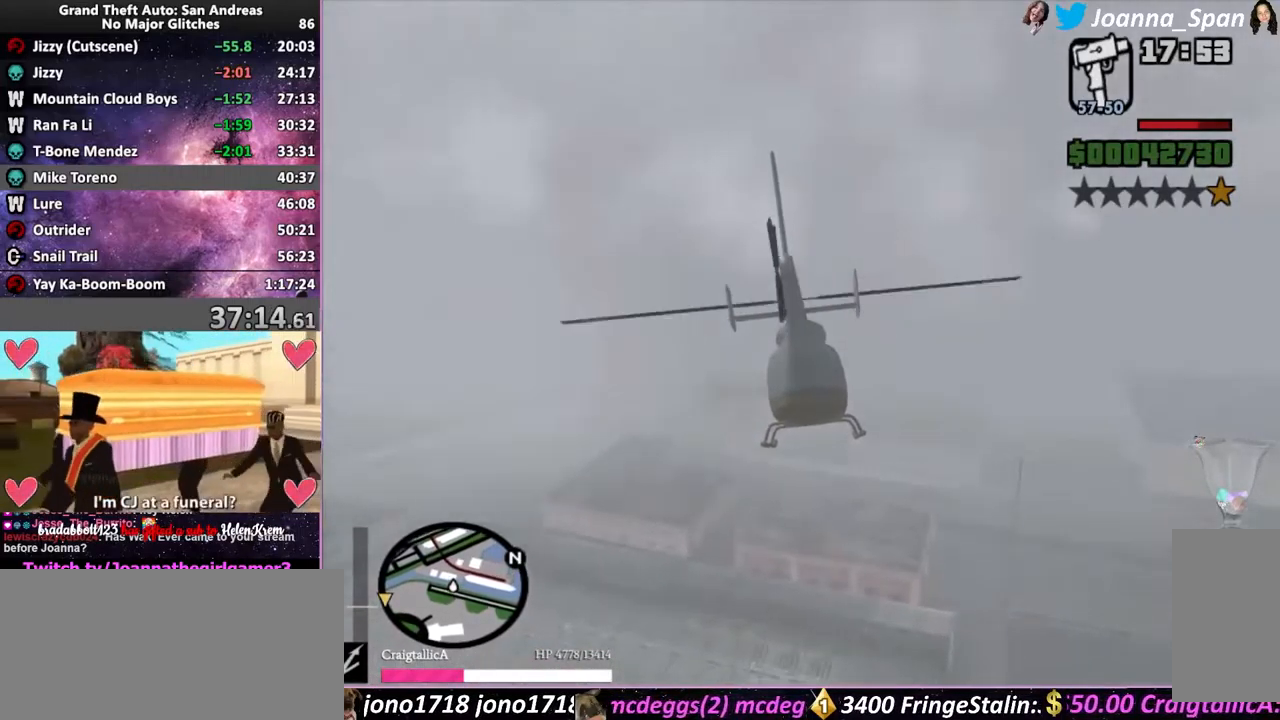
{"keys": ["a", "f7", "up", "w"], "mouse": [], "events": []}
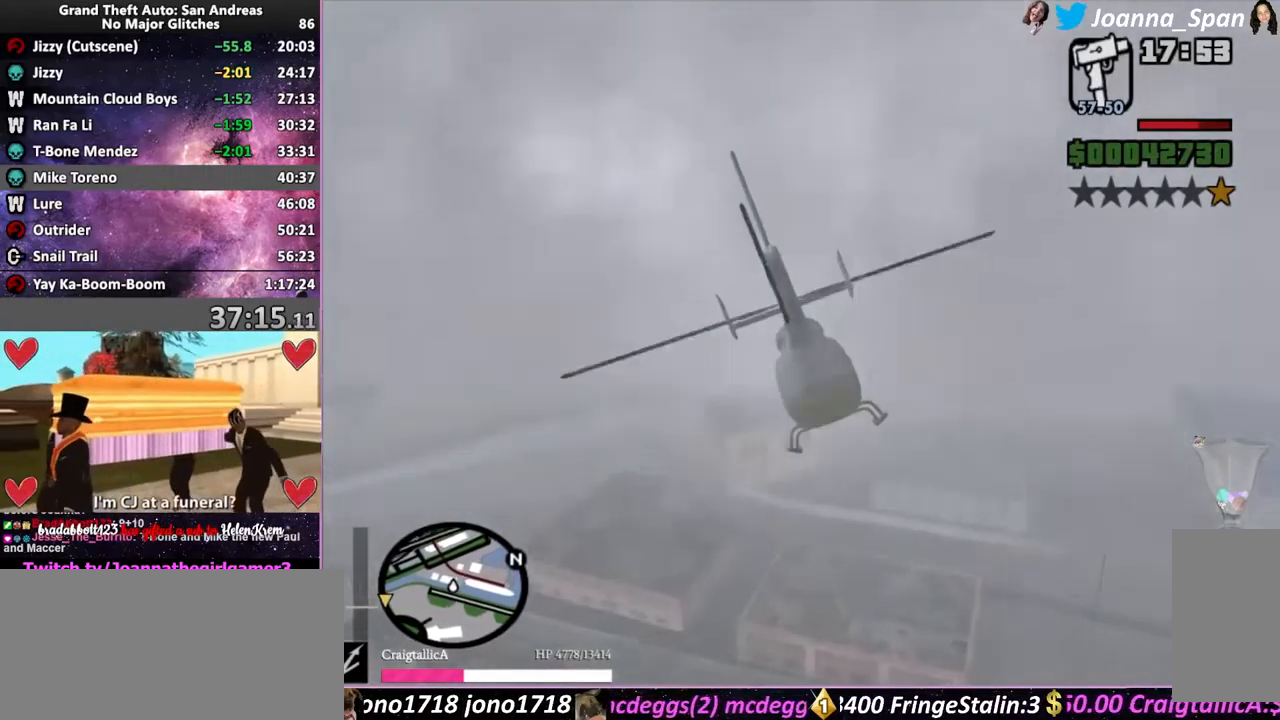
{"keys": ["a", "f7", "up", "w"], "mouse": [], "events": []}
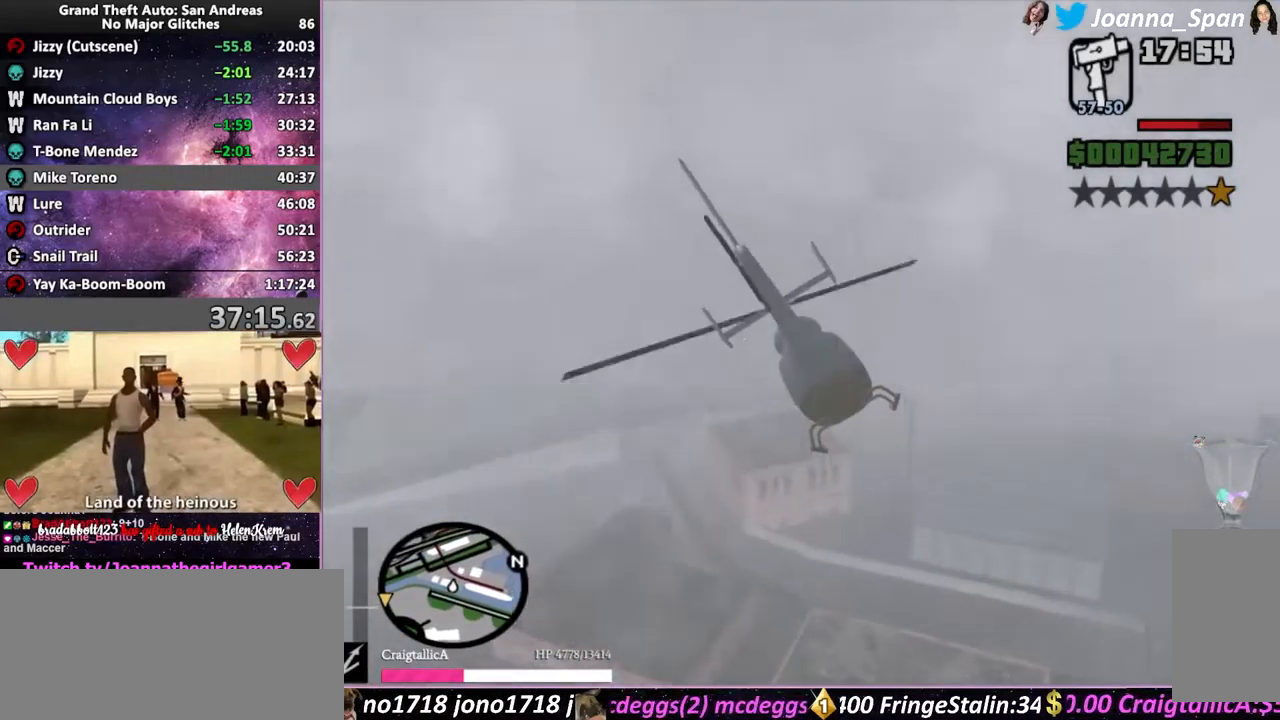
{"keys": ["a", "f7", "up", "w"], "mouse": [], "events": []}
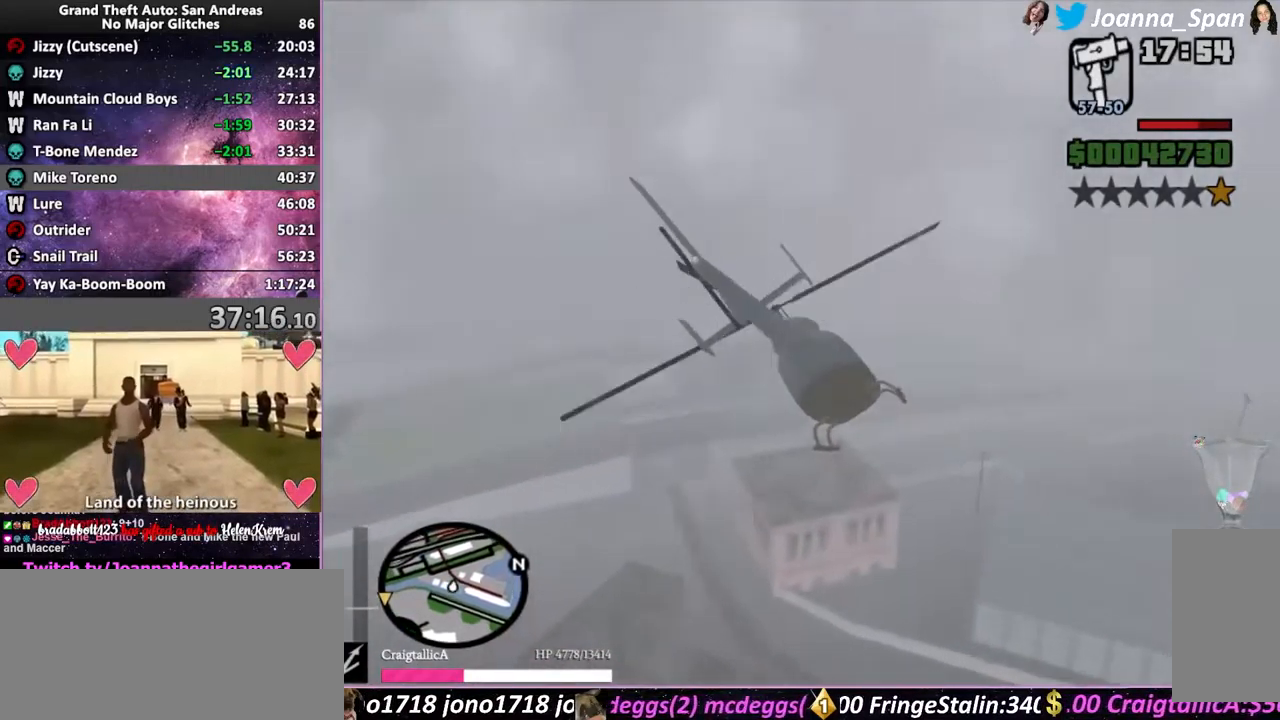
{"keys": ["up", "w"], "mouse": [], "events": [[400, "a", "up"], [400, "f7", "up"]]}
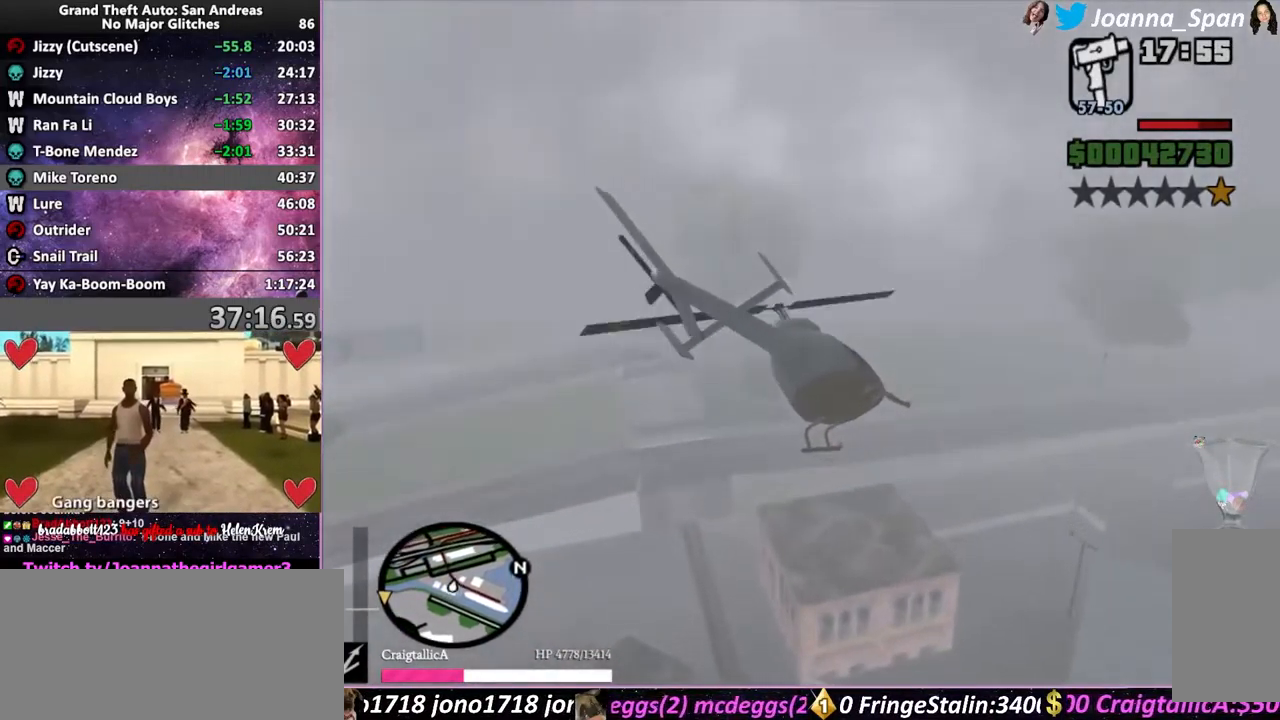
{"keys": ["up", "w"], "mouse": [], "events": []}
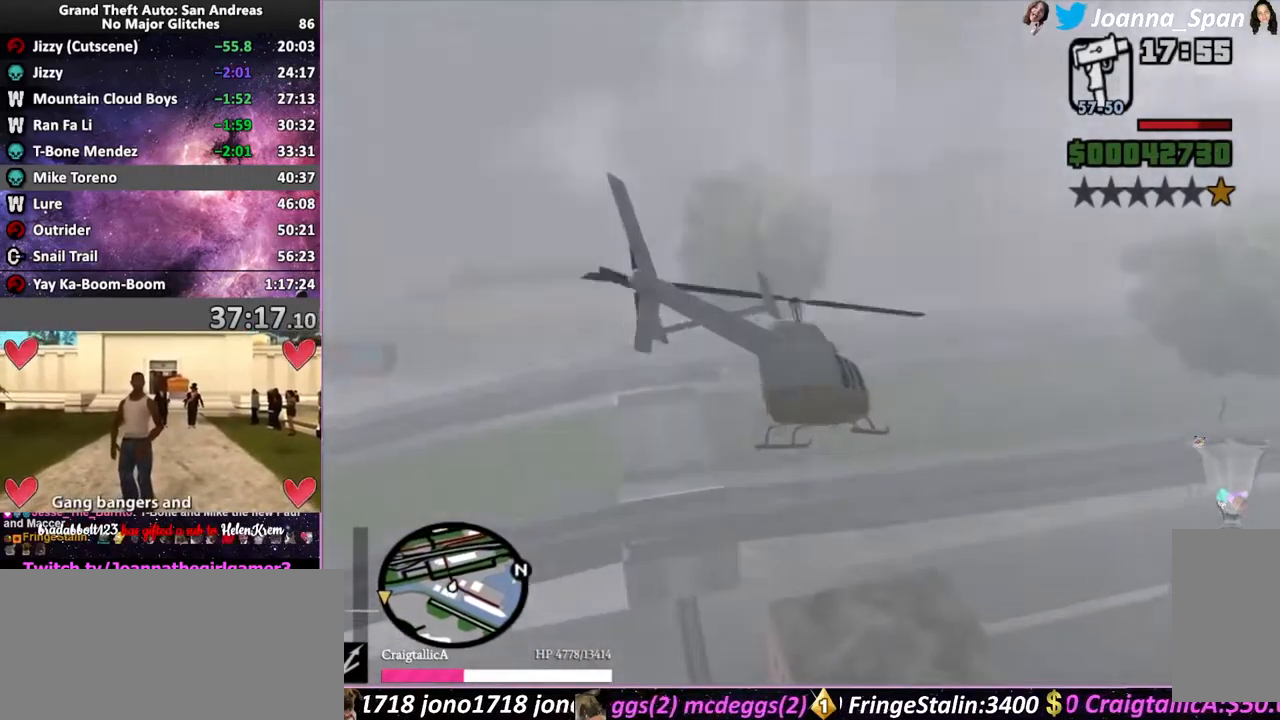
{"keys": ["e", "w"], "mouse": [], "events": [[234, "up", "up"], [284, "e", "down"]]}
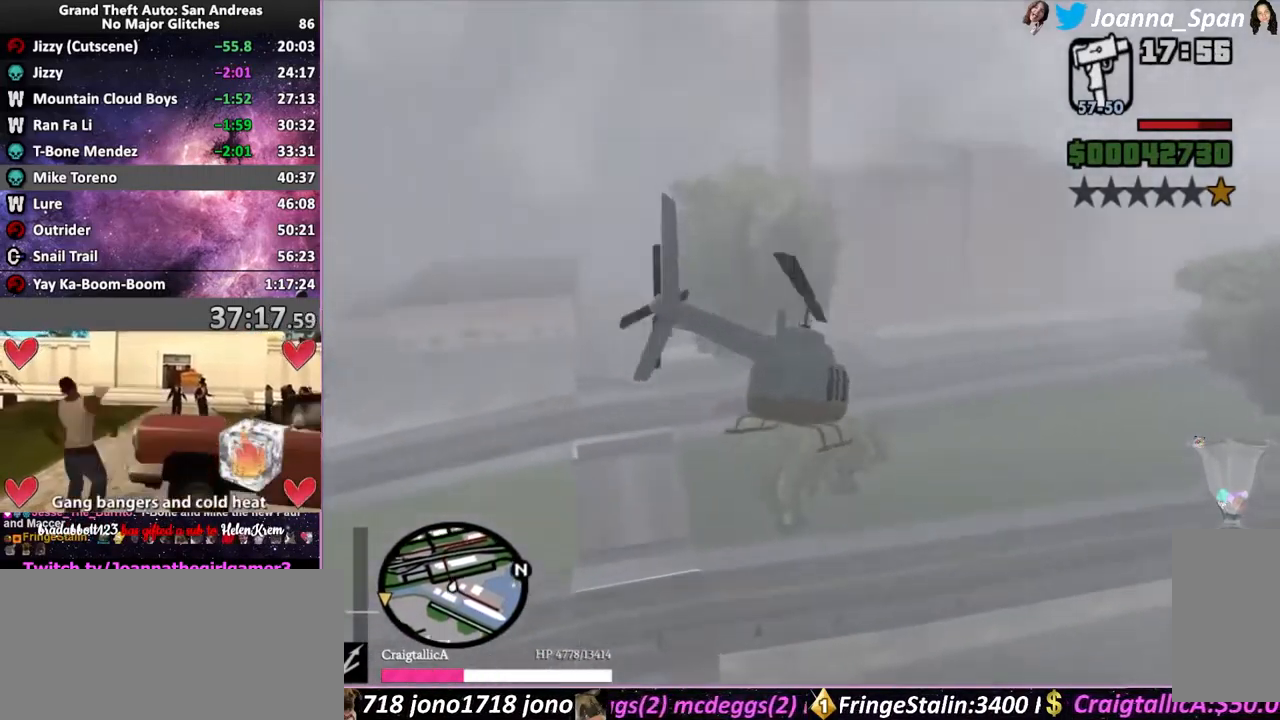
{"keys": ["w"], "mouse": [], "events": [[284, "up", "down"], [350, "e", "up"], [450, "up", "up"]]}
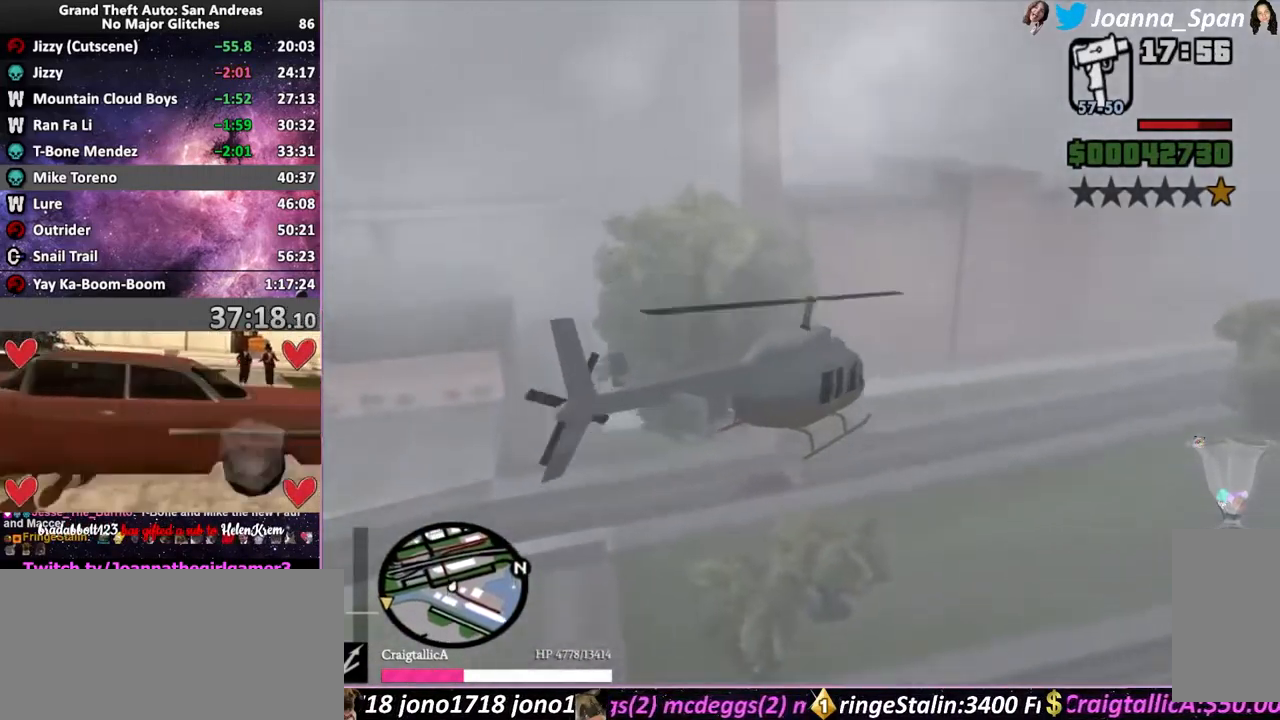
{"keys": ["up", "w"], "mouse": [], "events": [[400, "up", "down"]]}
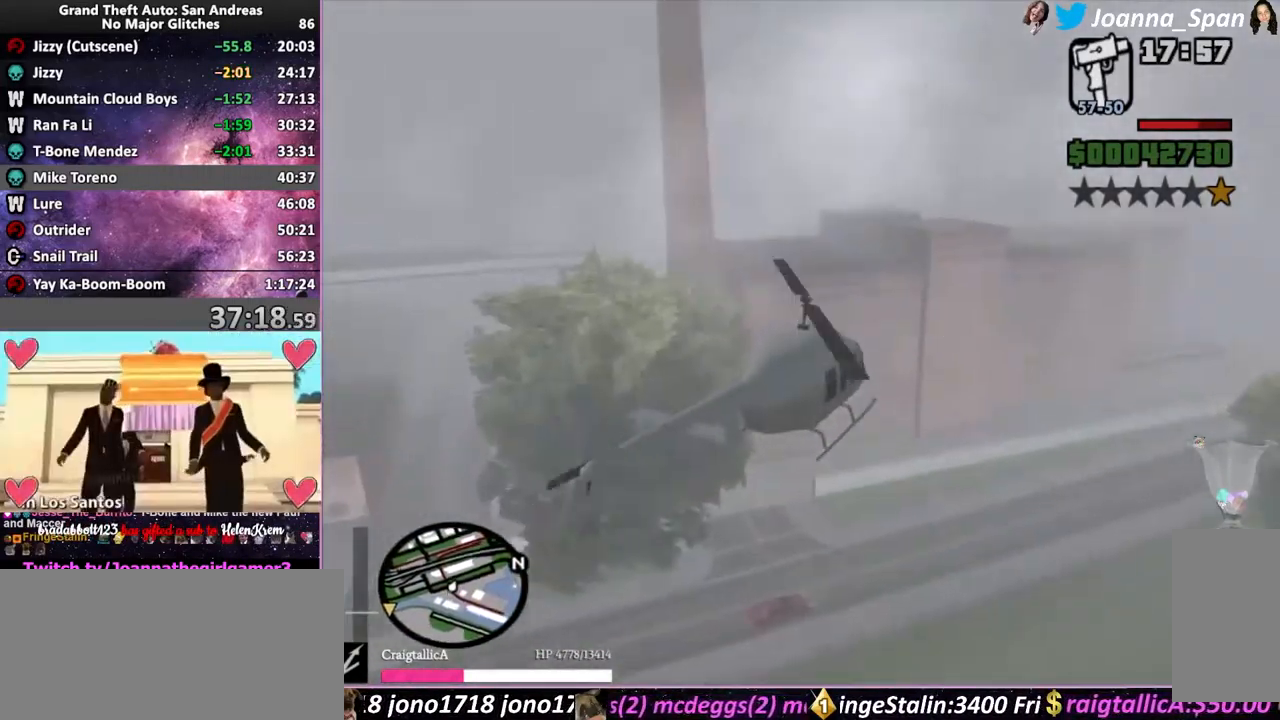
{"keys": ["w"], "mouse": [], "events": [[167, "e", "down"], [384, "e", "up"], [451, "up", "up"]]}
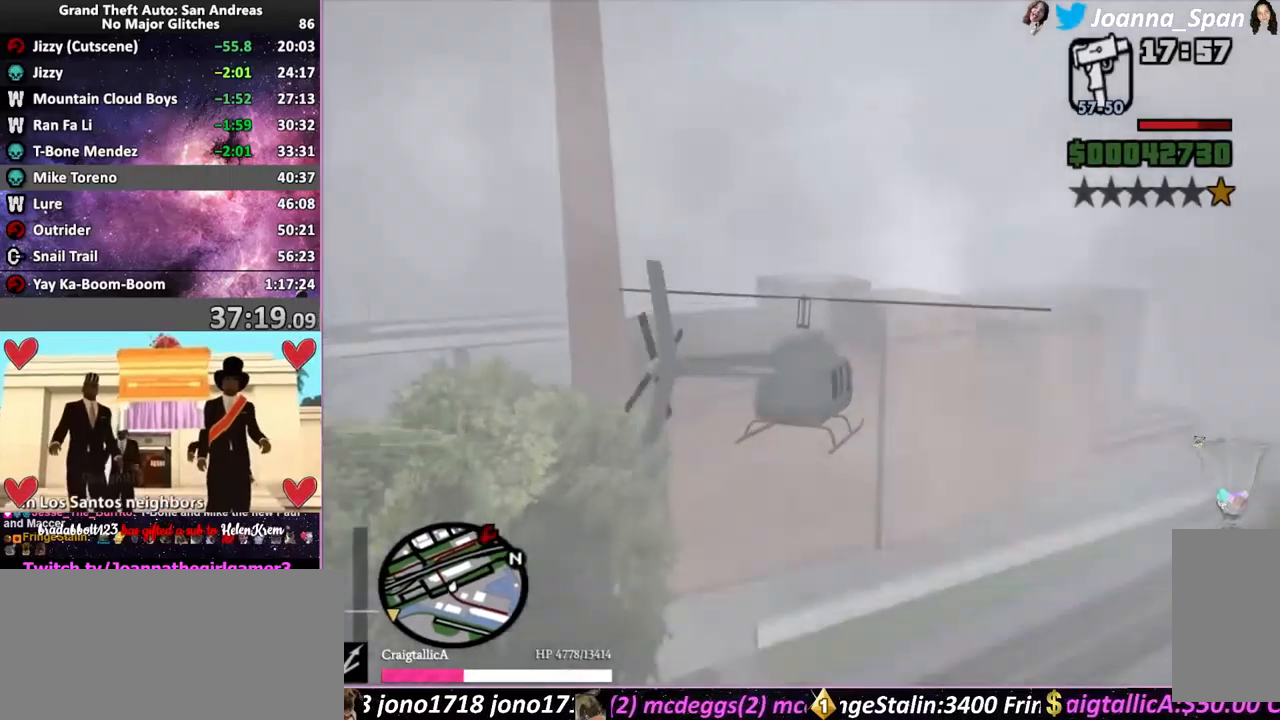
{"keys": ["e", "up", "w"], "mouse": [], "events": [[233, "up", "down"], [283, "e", "down"]]}
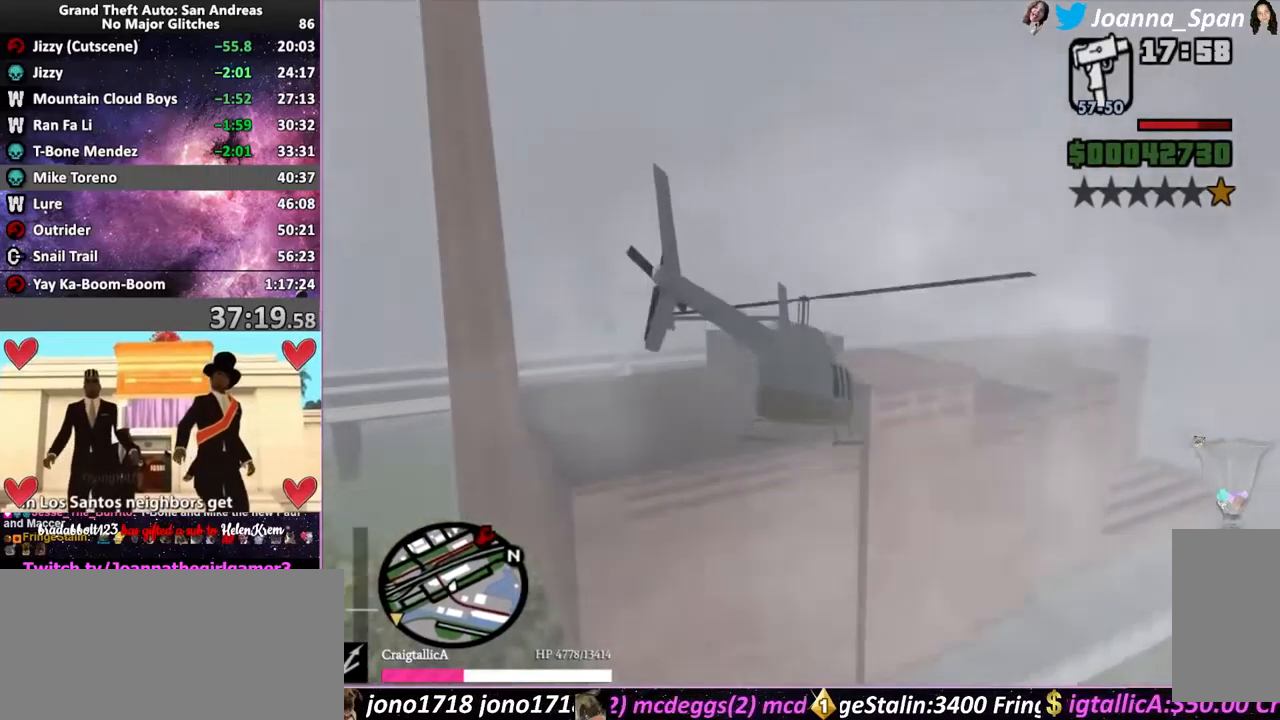
{"keys": ["e", "up", "w"], "mouse": [], "events": []}
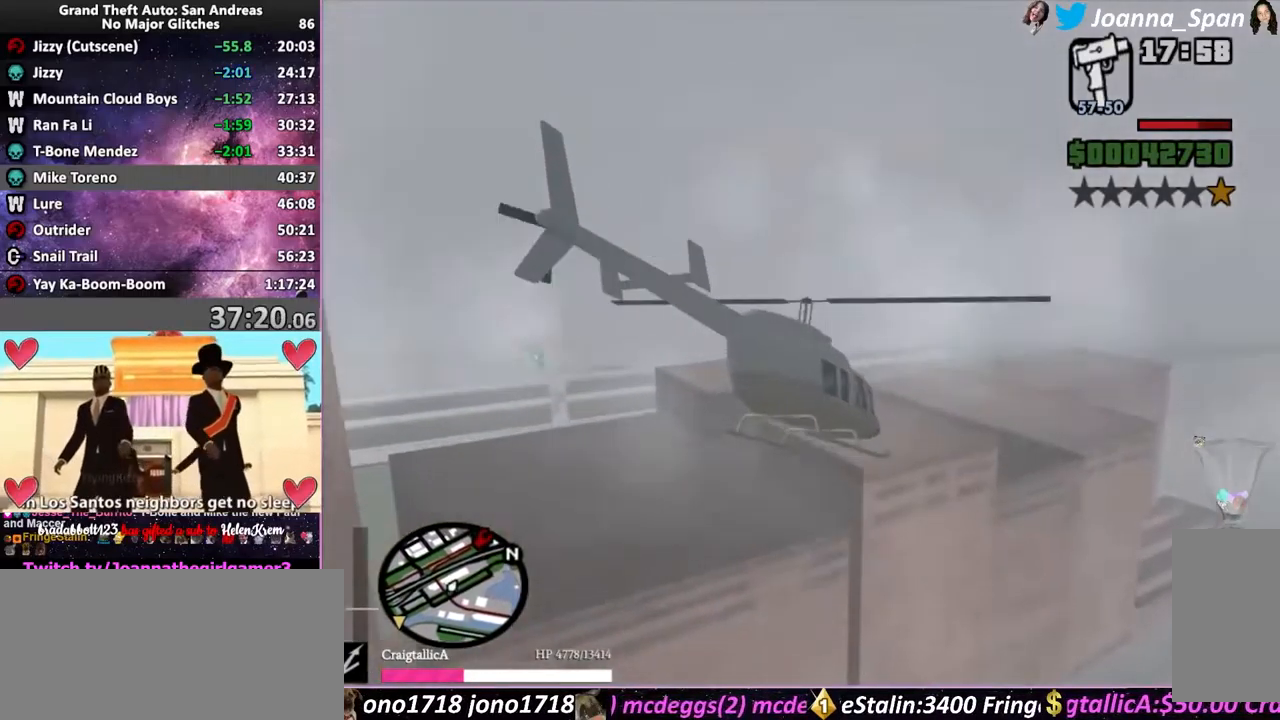
{"keys": ["e", "up", "w"], "mouse": [], "events": [[33, "e", "up"], [333, "e", "down"]]}
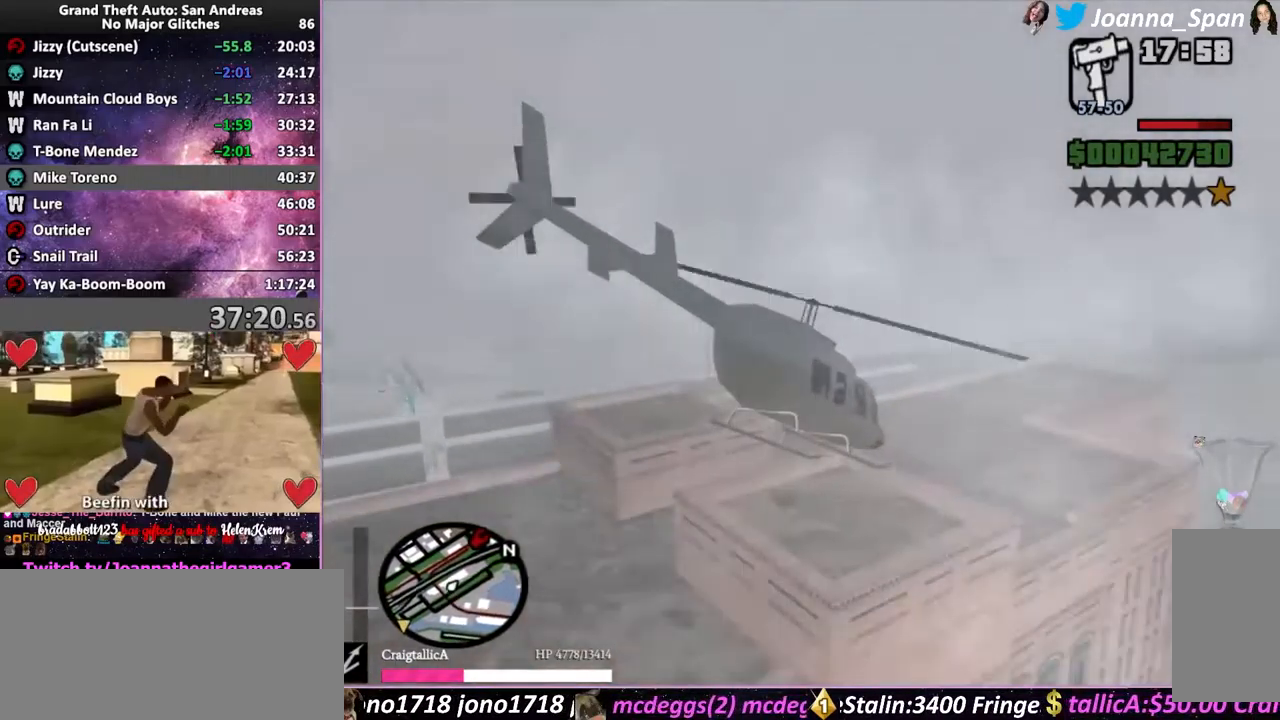
{"keys": ["up", "w"], "mouse": [], "events": [[317, "e", "up"]]}
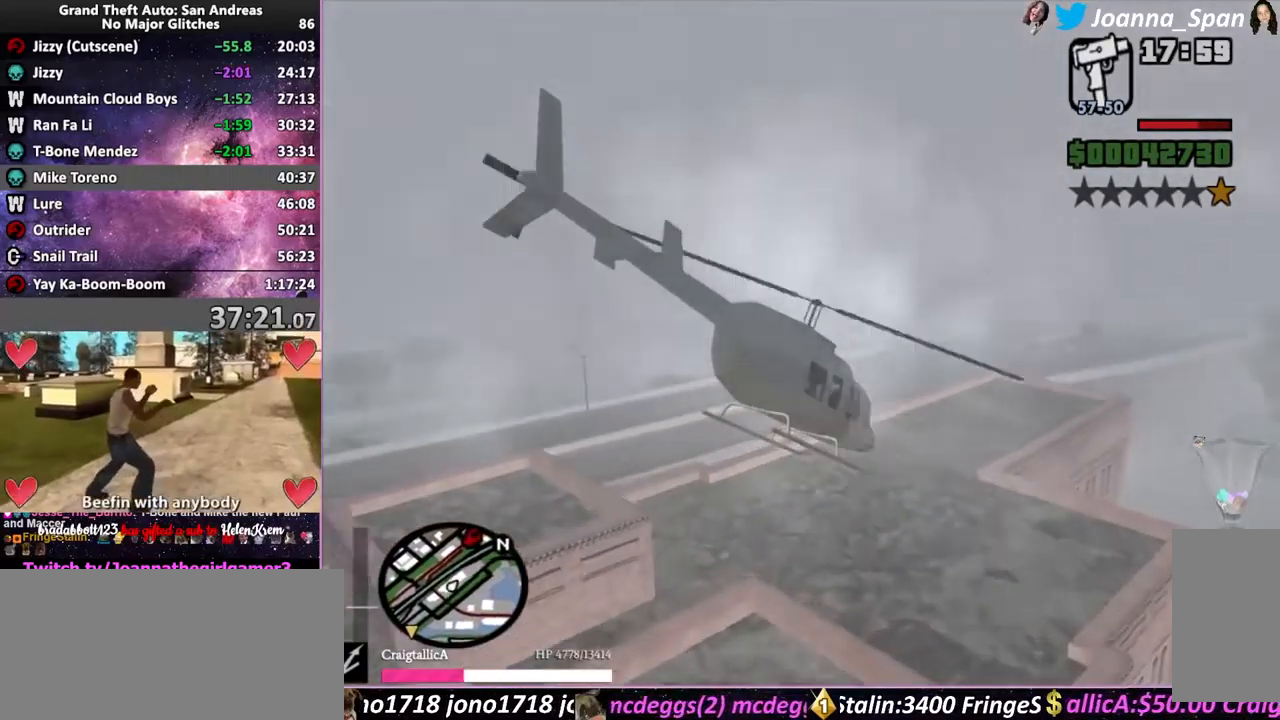
{"keys": ["q", "up", "w"], "mouse": [], "events": [[133, "q", "down"]]}
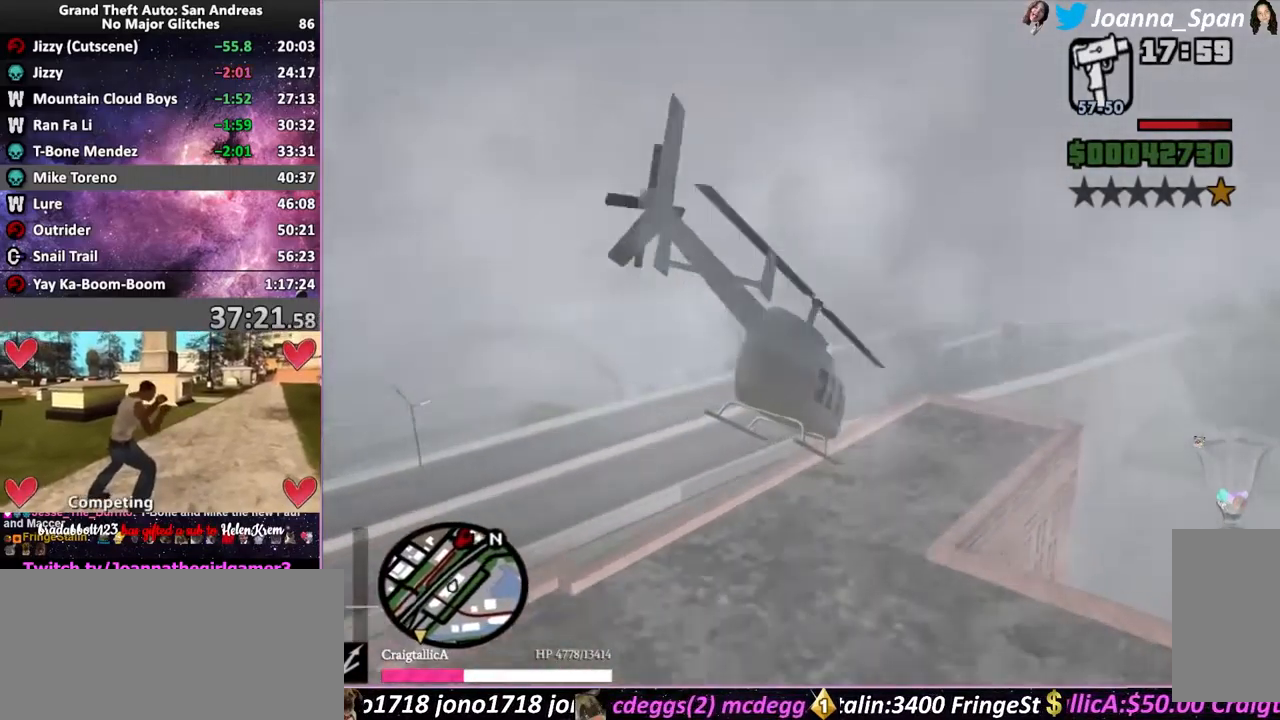
{"keys": ["up", "w"], "mouse": [], "events": [[283, "q", "up"]]}
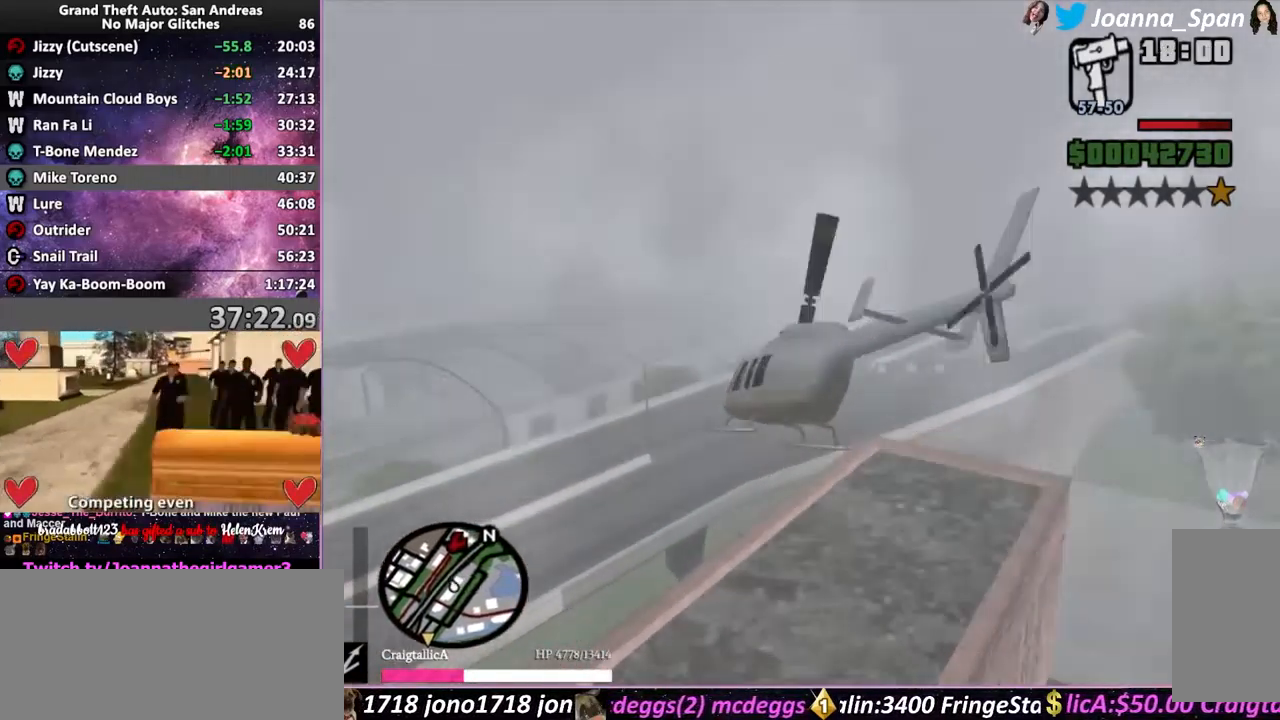
{"keys": ["e", "up", "w"], "mouse": [], "events": [[167, "e", "down"]]}
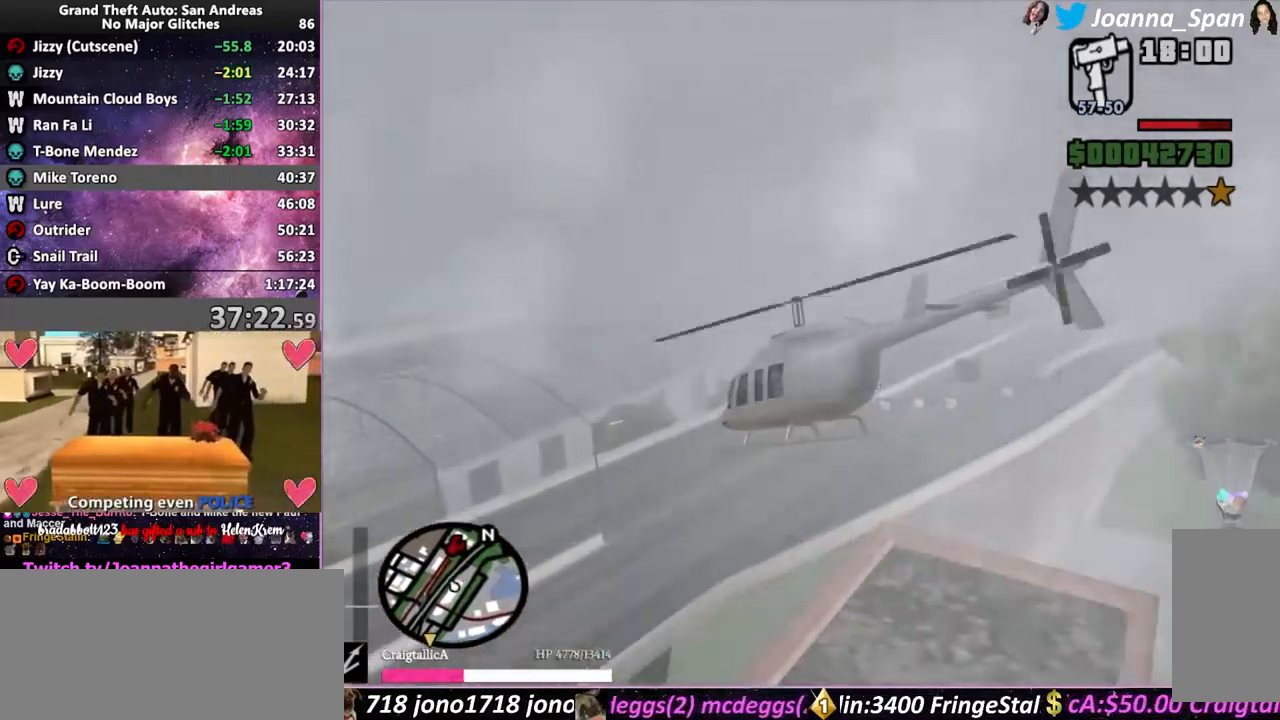
{"keys": ["up", "w"], "mouse": [], "events": [[317, "e", "up"]]}
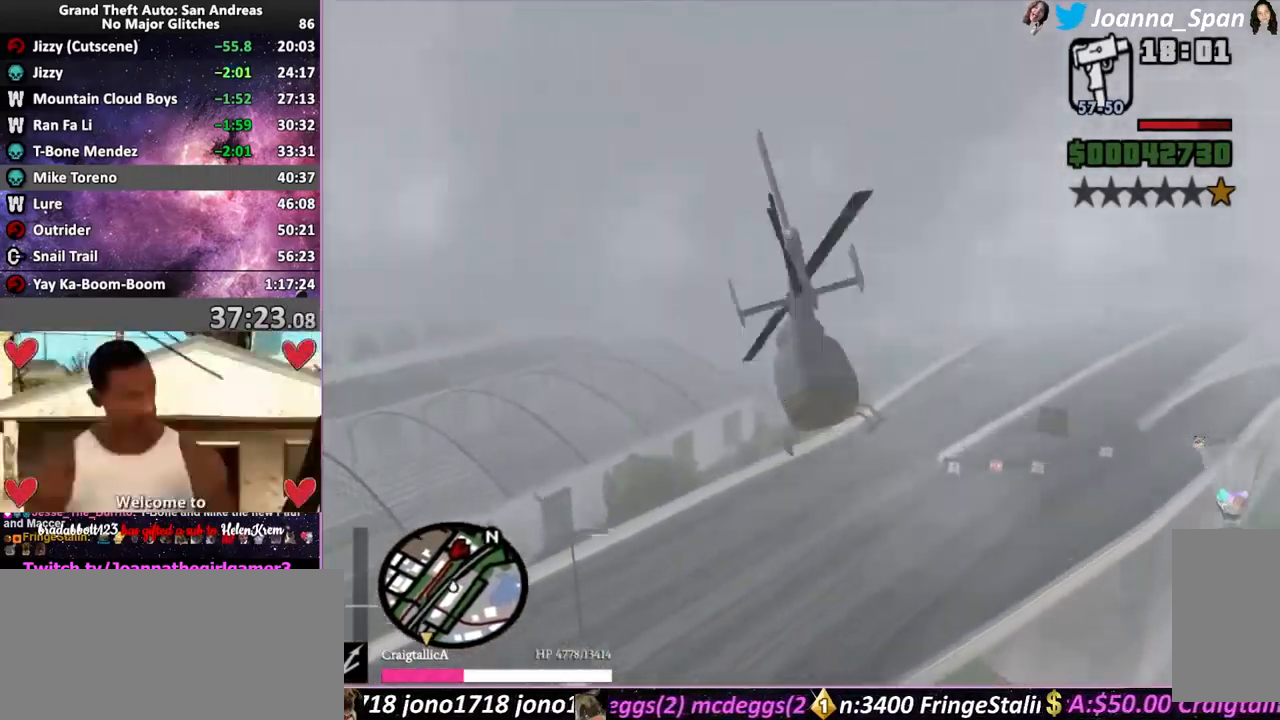
{"keys": ["up", "w"], "mouse": [], "events": []}
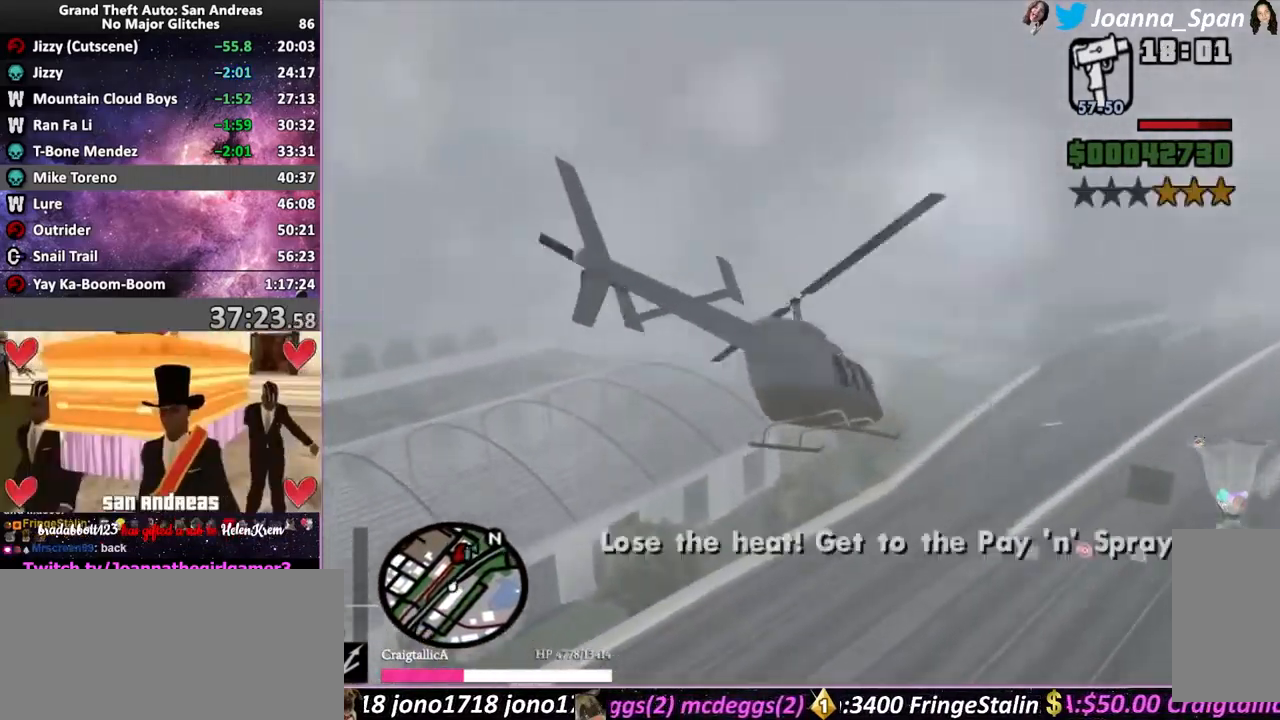
{"keys": ["up", "w"], "mouse": [], "events": []}
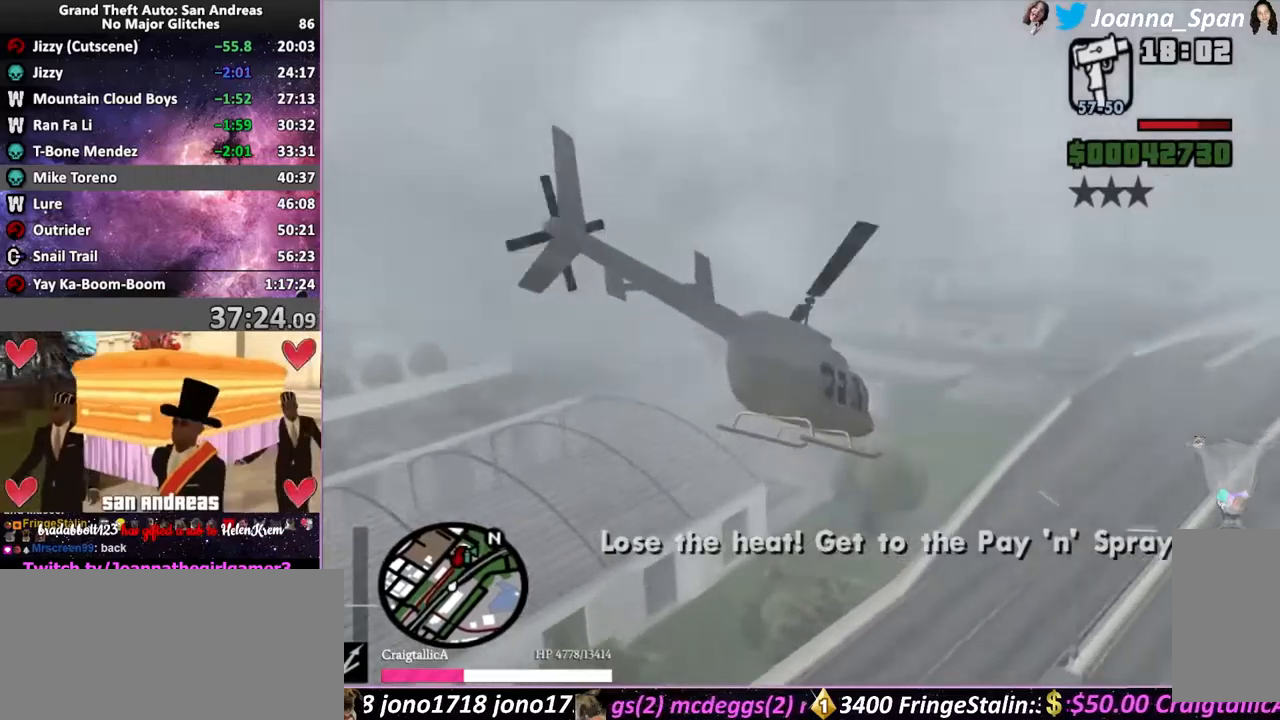
{"keys": ["e", "up"], "mouse": [], "events": [[150, "q", "down"], [317, "q", "up"], [417, "e", "down"], [450, "w", "up"]]}
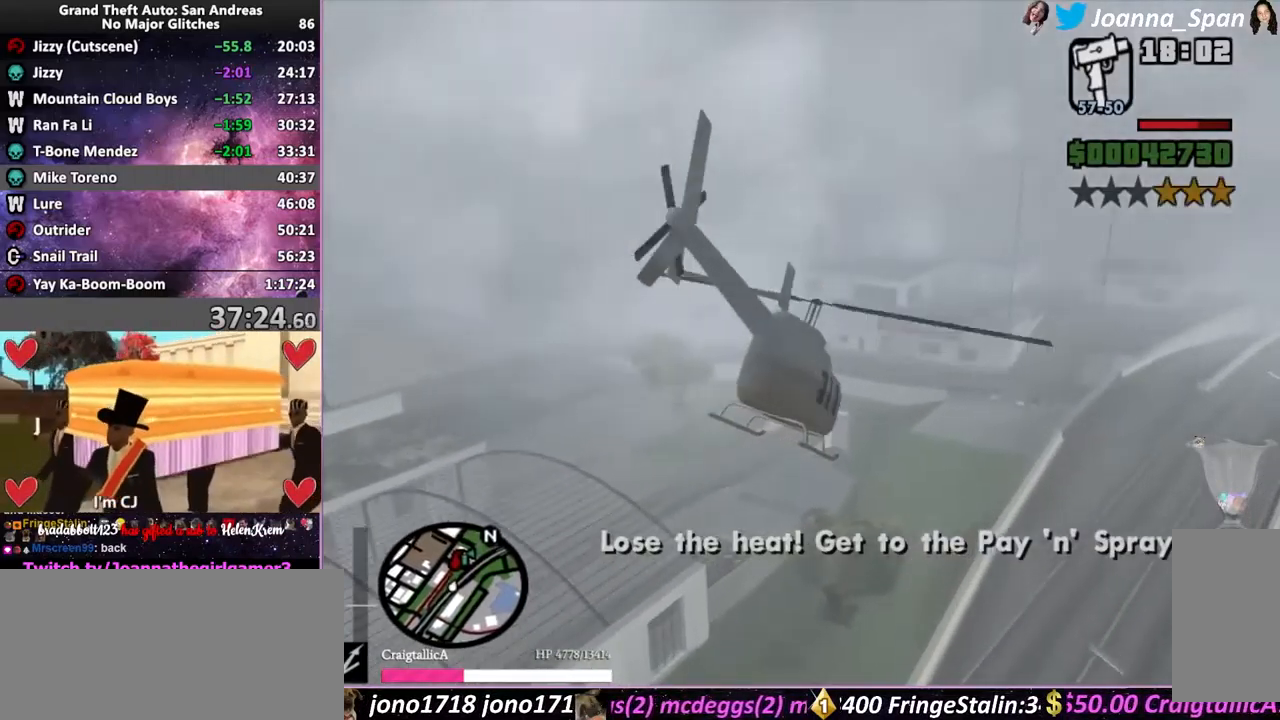
{"keys": ["e", "right"], "mouse": [], "events": [[50, "up", "up"], [233, "right", "down"], [283, "f6", "down"], [283, "s", "down"], [433, "f6", "up"], [433, "s", "up"]]}
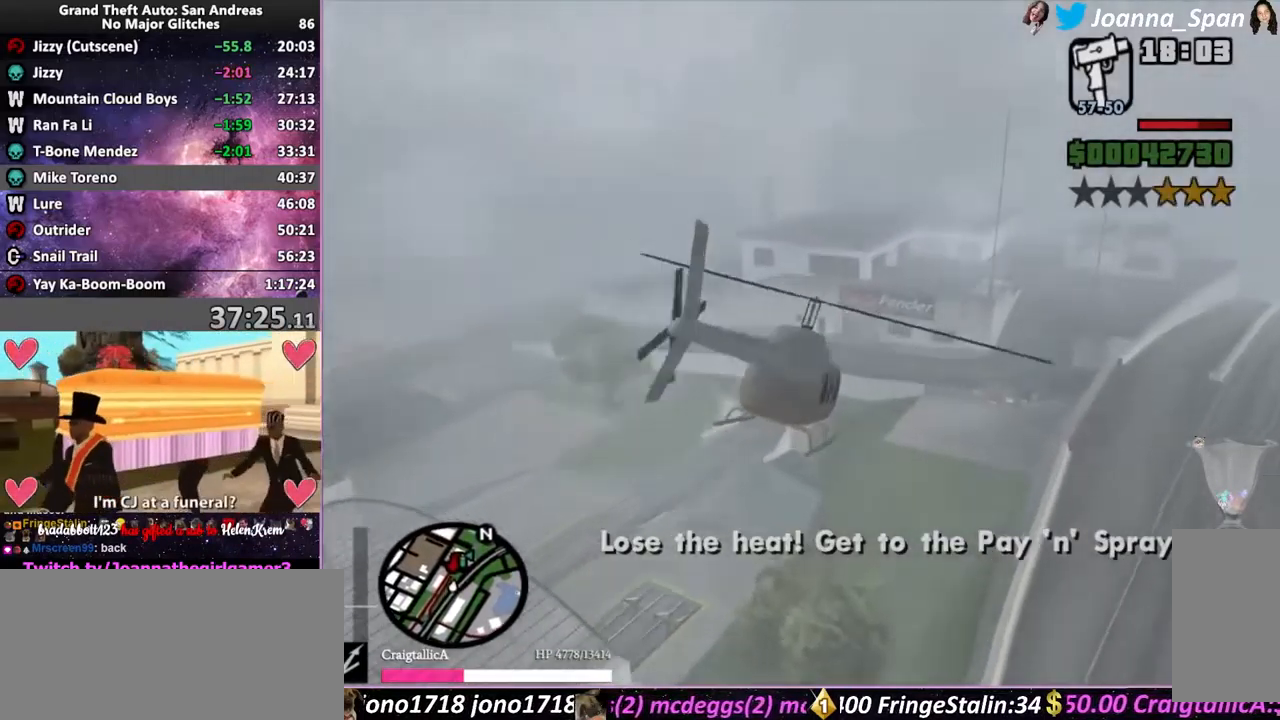
{"keys": ["e"], "mouse": [], "events": [[100, "up", "down"], [483, "right", "up"], [483, "up", "up"]]}